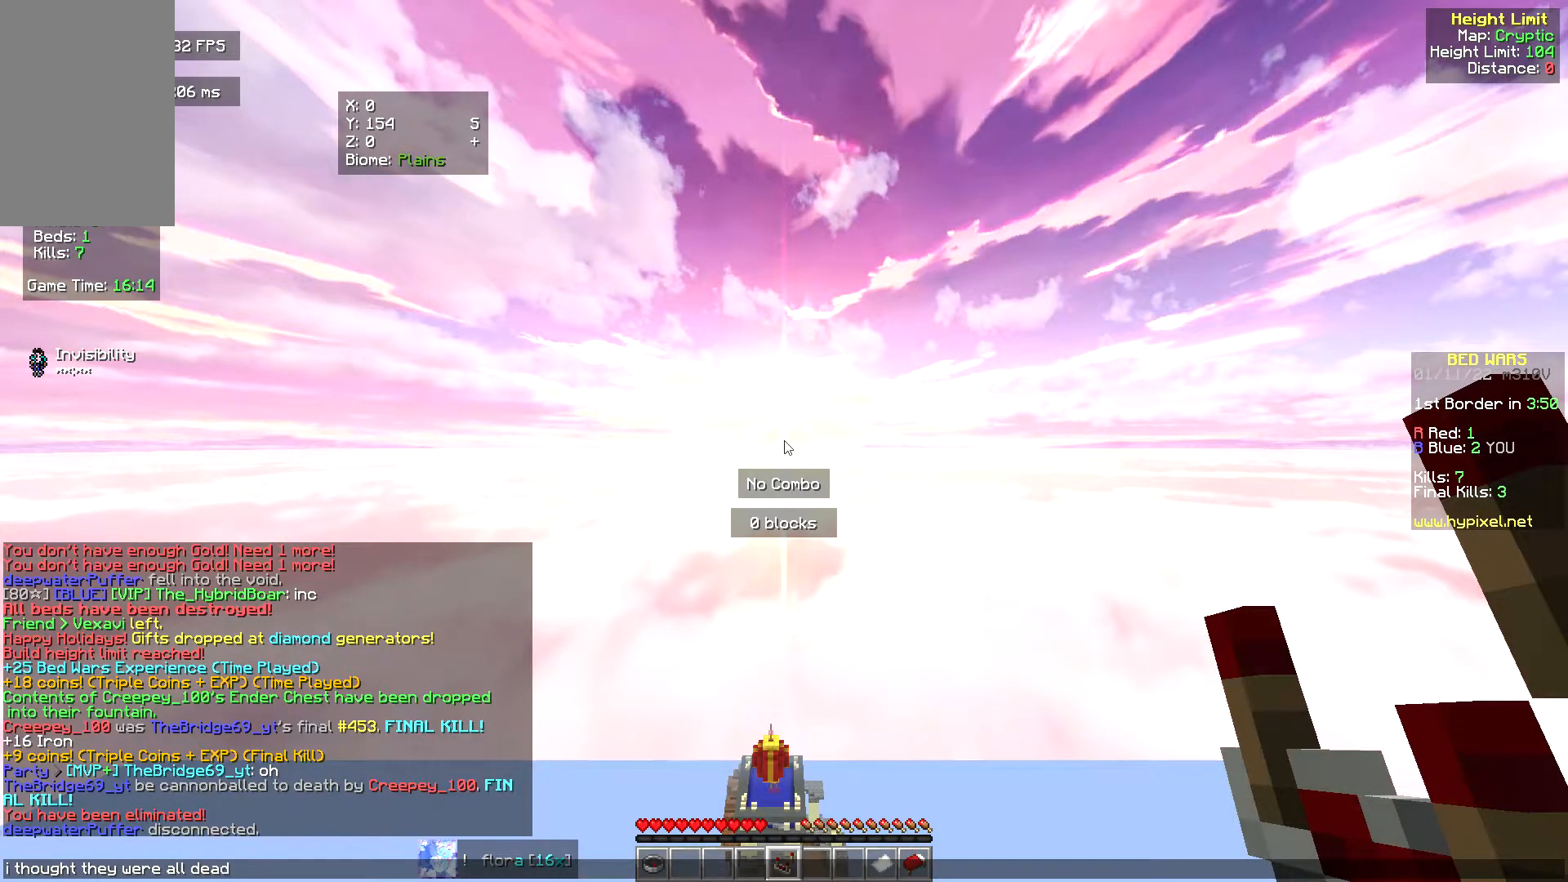
Gameplay with keyboard and mouse; each line is a JSON object with the keys and mouse buttons held at the frame after it. "events" lists presses ("down") and releases ("up") of "a", "d", "s", "space", "w", "mouse_left" and "mouse_right" between this image and that frame as [ms after this image, input, new state], when the widget could be followed in between. "mouse_left", "mouse_right" = the "left", "right" buttons of the "mouse" list. No other keys are recorded. Fast repeated clicks can show as one long hold. Mouse movement is not recorded.
{"keys": ["w"], "mouse": [], "events": [[350, "w", "down"]]}
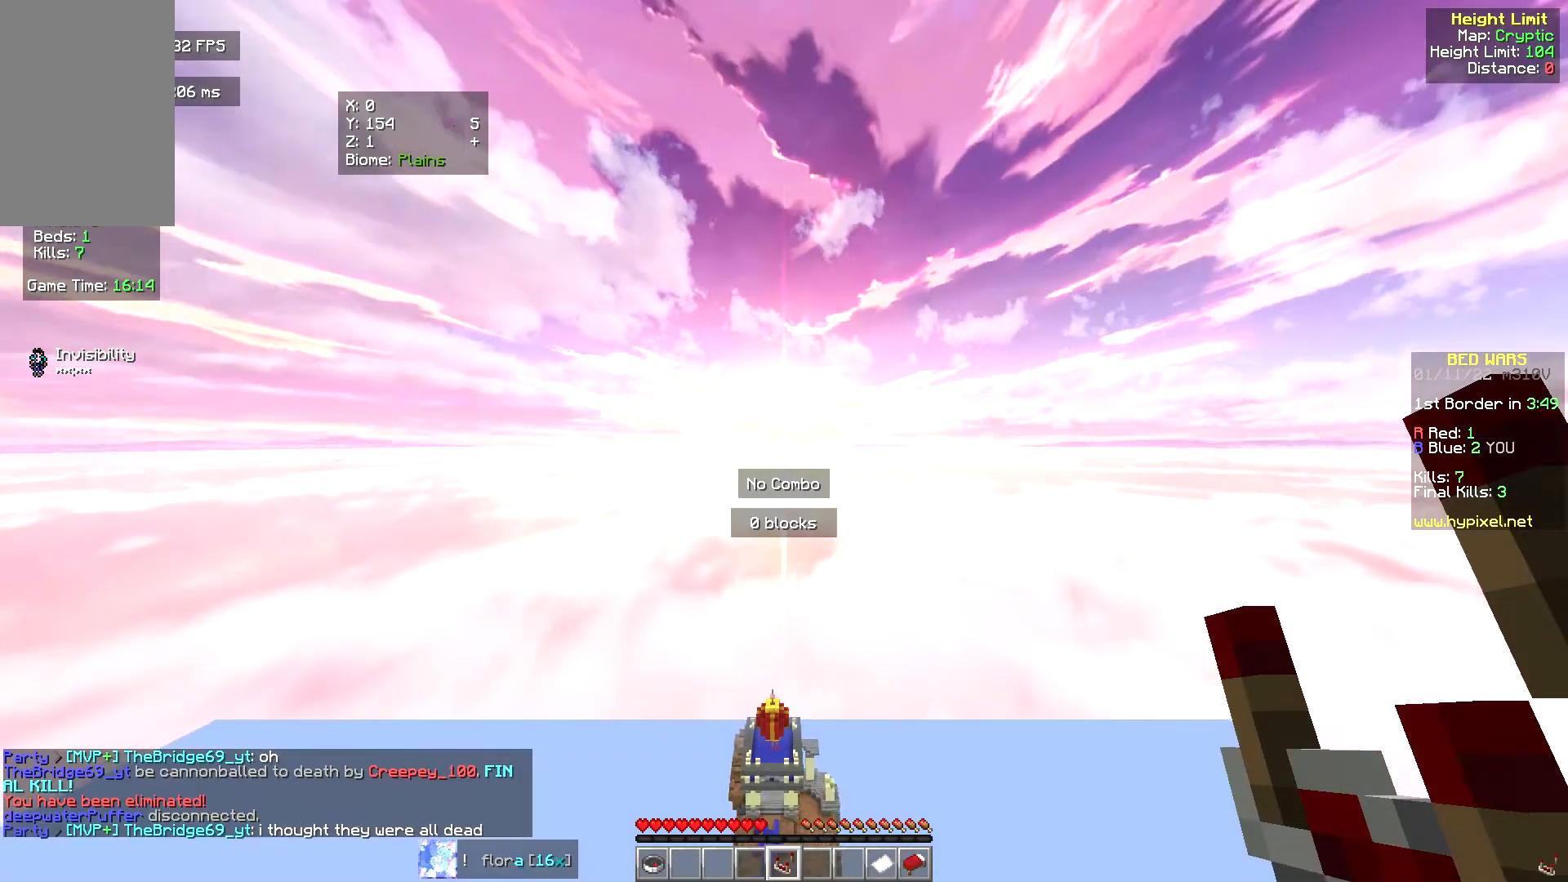
{"keys": ["space", "w"], "mouse": [], "events": [[117, "space", "down"], [250, "space", "up"], [317, "space", "down"]]}
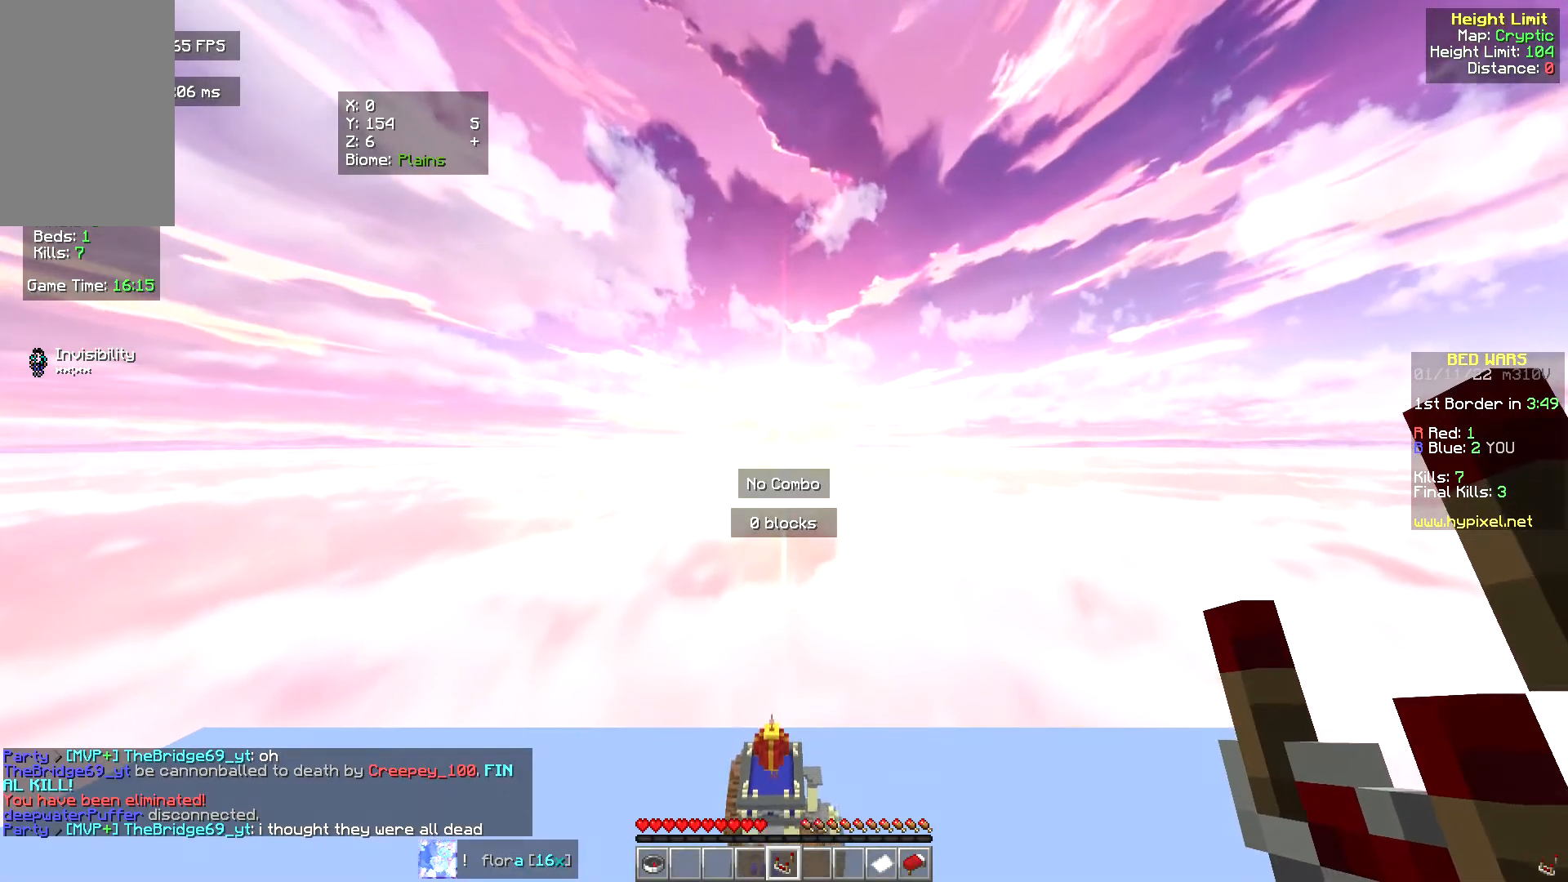
{"keys": ["w"], "mouse": [], "events": [[17, "space", "up"]]}
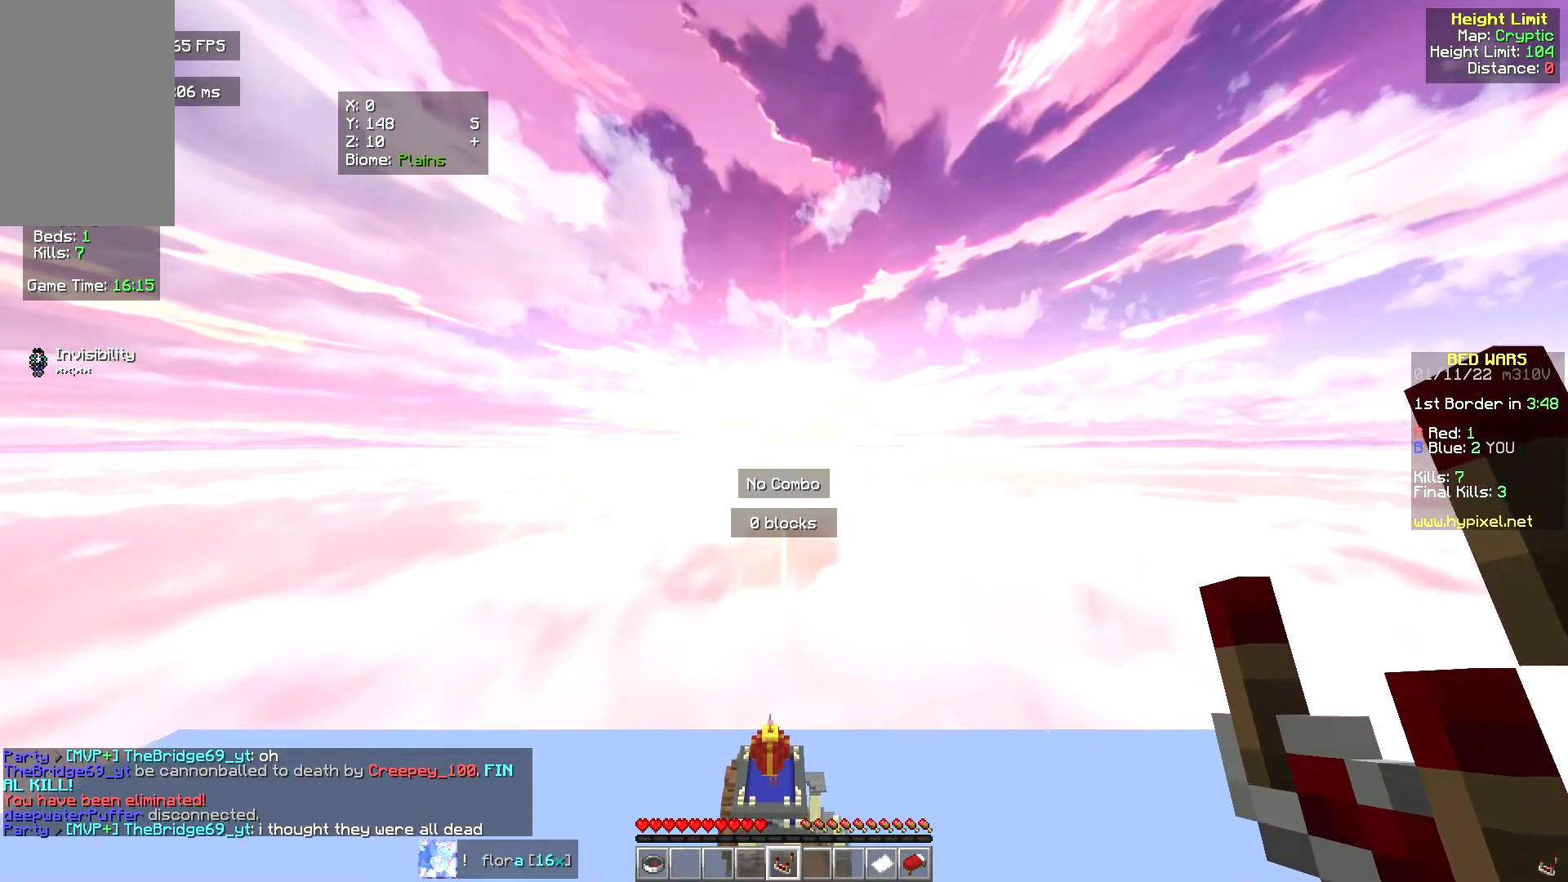
{"keys": ["space", "w"], "mouse": [], "events": [[217, "space", "down"], [317, "space", "up"], [383, "space", "down"]]}
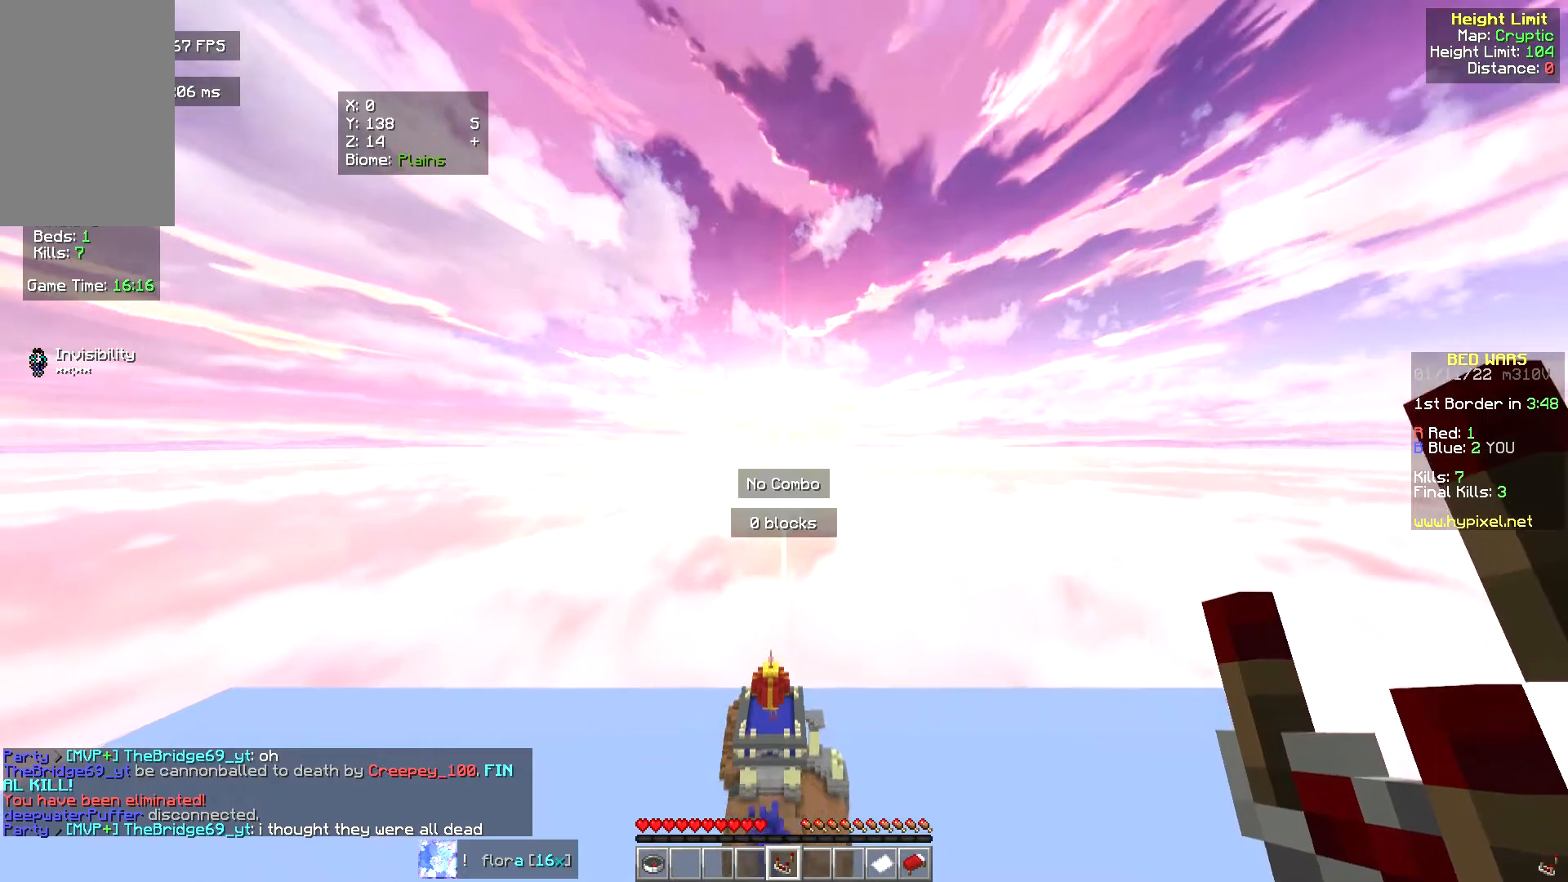
{"keys": [], "mouse": [], "events": [[17, "space", "up"], [17, "w", "up"]]}
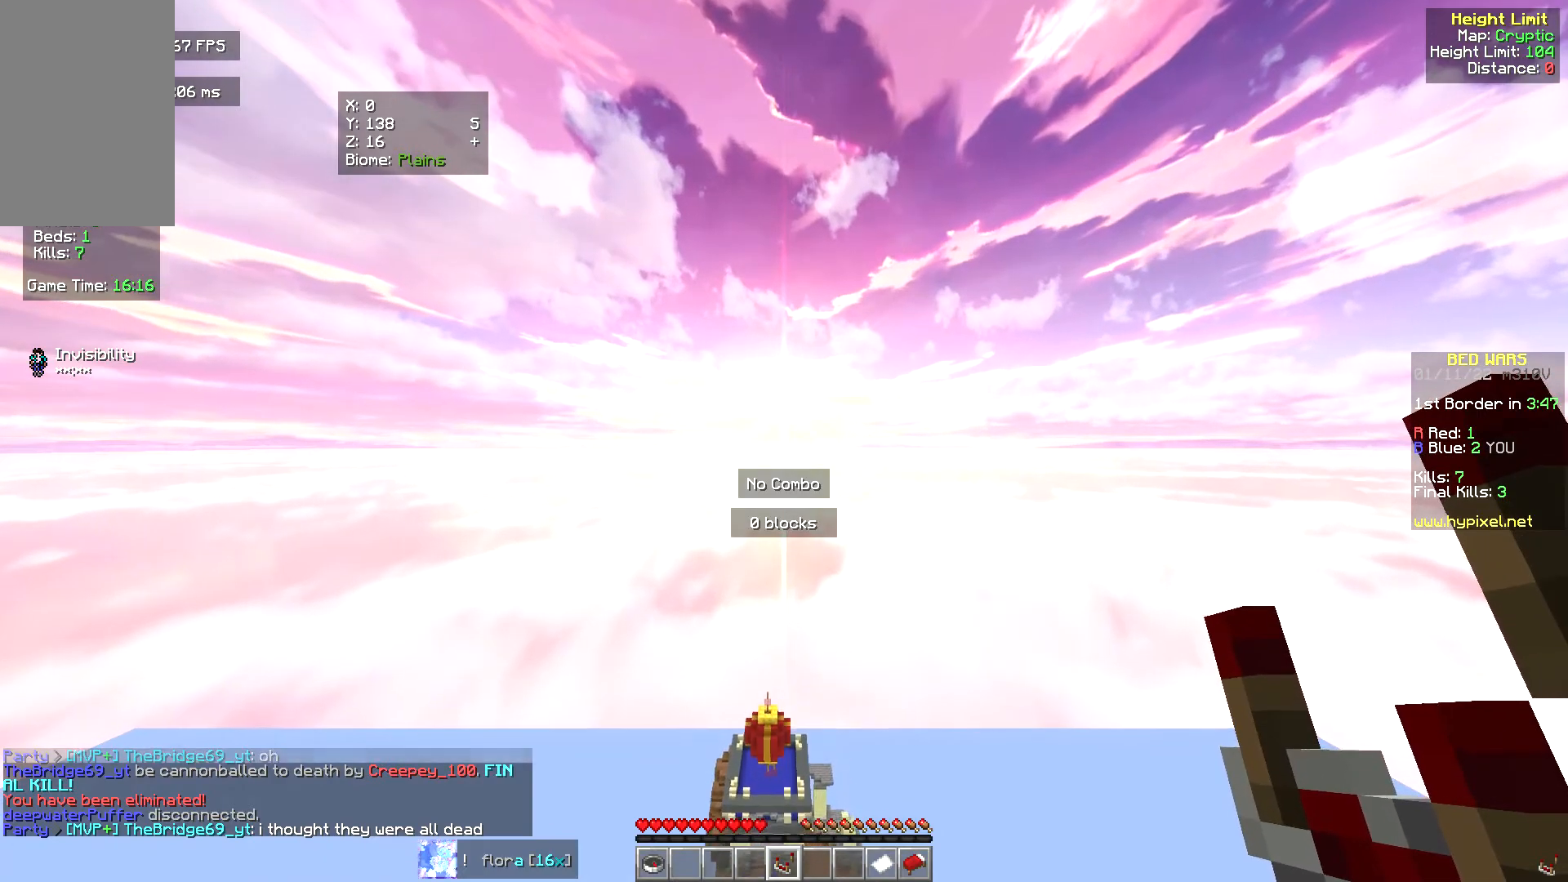
{"keys": [], "mouse": [], "events": []}
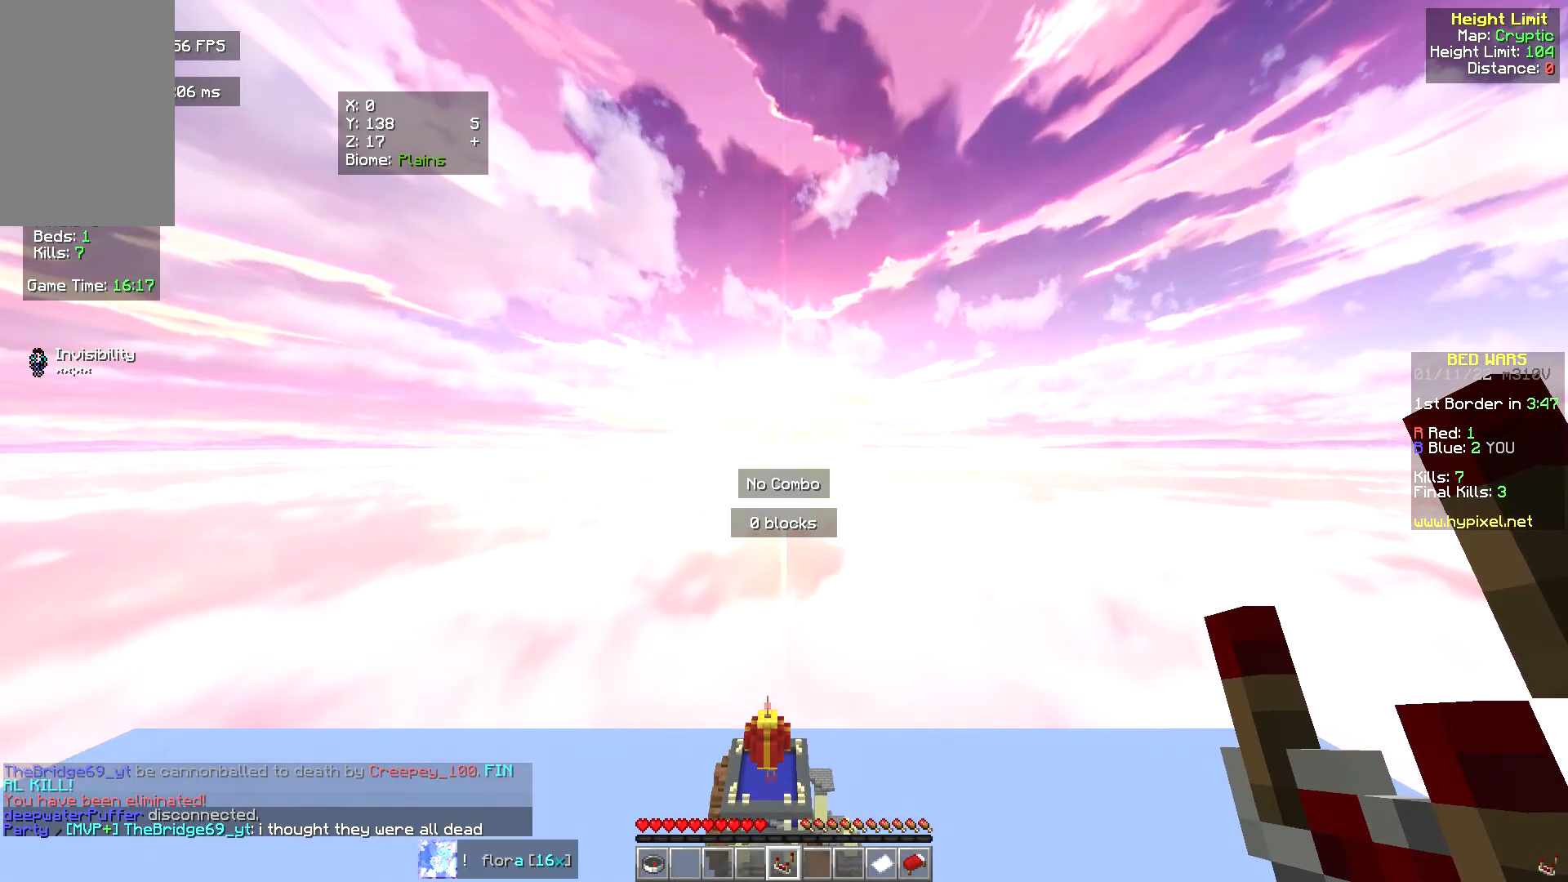
{"keys": [], "mouse": [], "events": []}
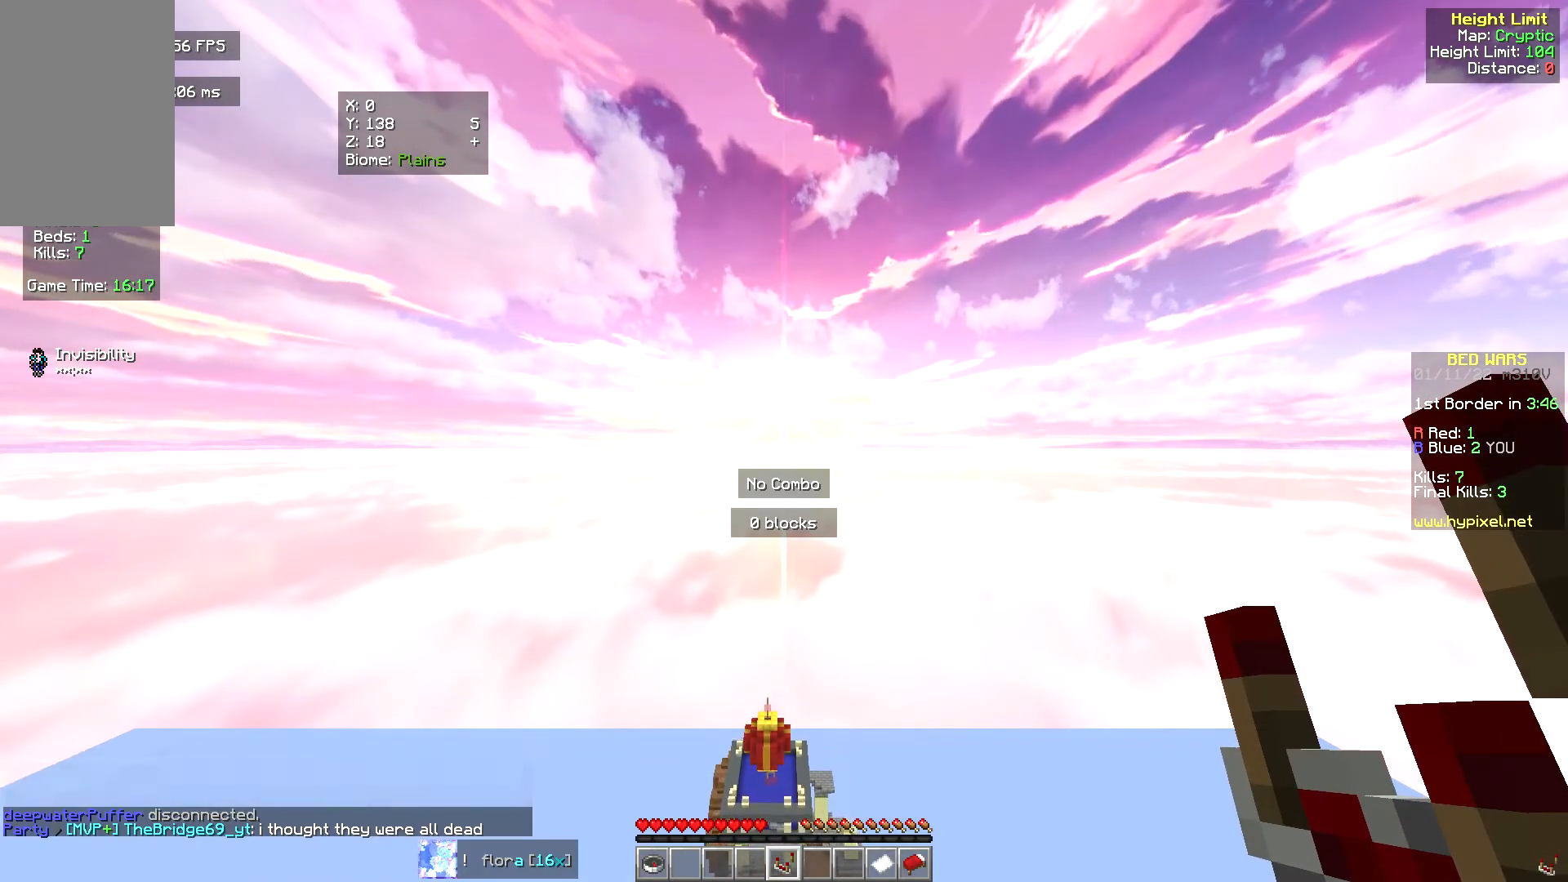
{"keys": ["w"], "mouse": [], "events": [[133, "w", "down"]]}
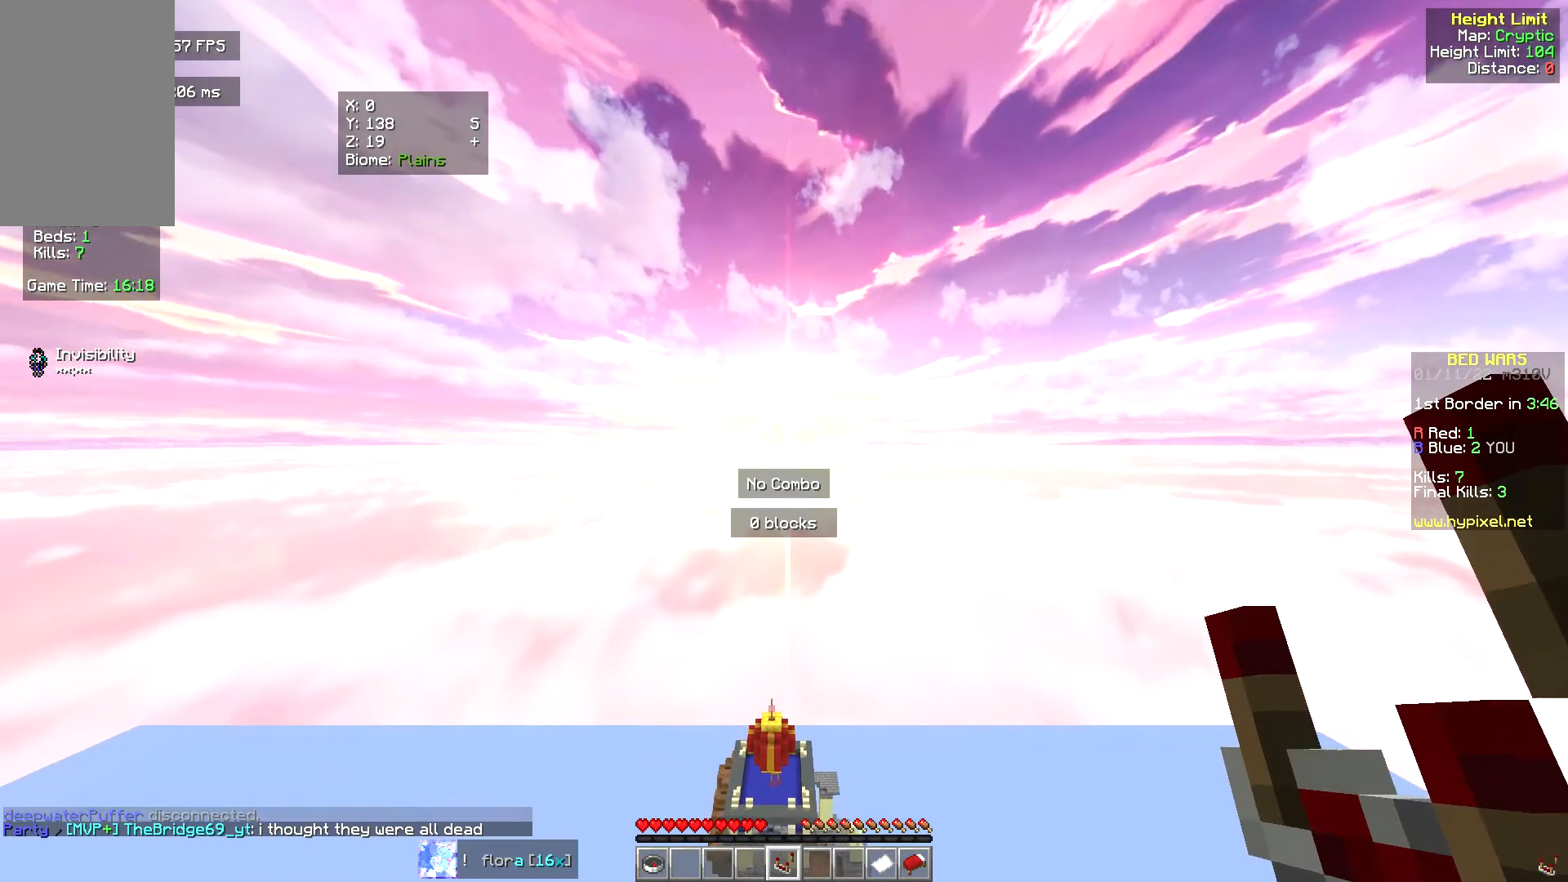
{"keys": [], "mouse": [], "events": [[33, "d", "down"], [417, "w", "up"], [467, "d", "up"]]}
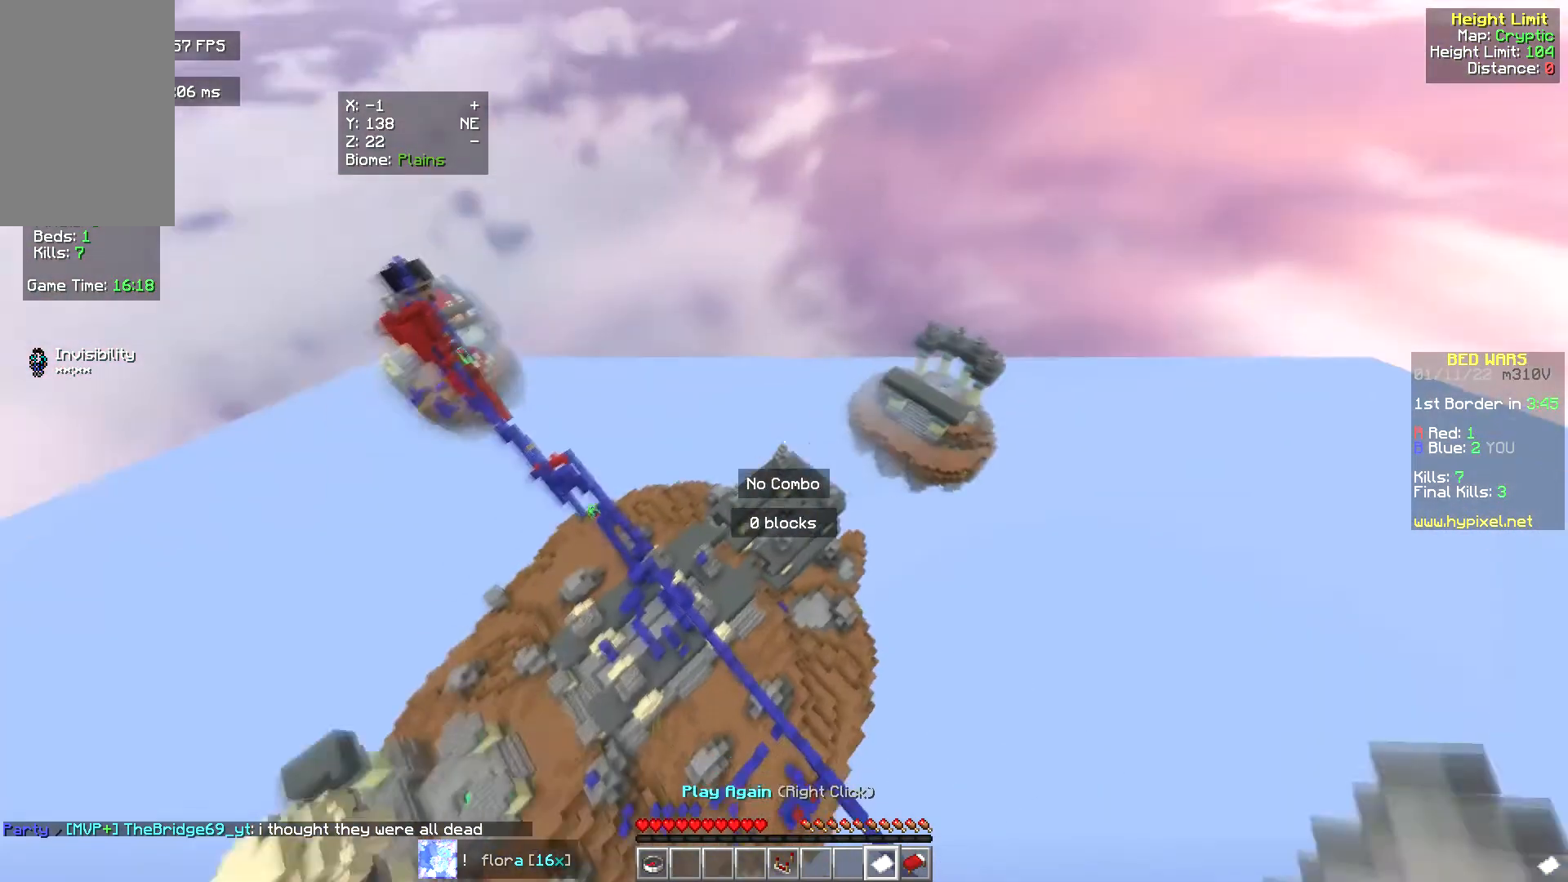
{"keys": ["w"], "mouse": [], "events": [[300, "w", "down"]]}
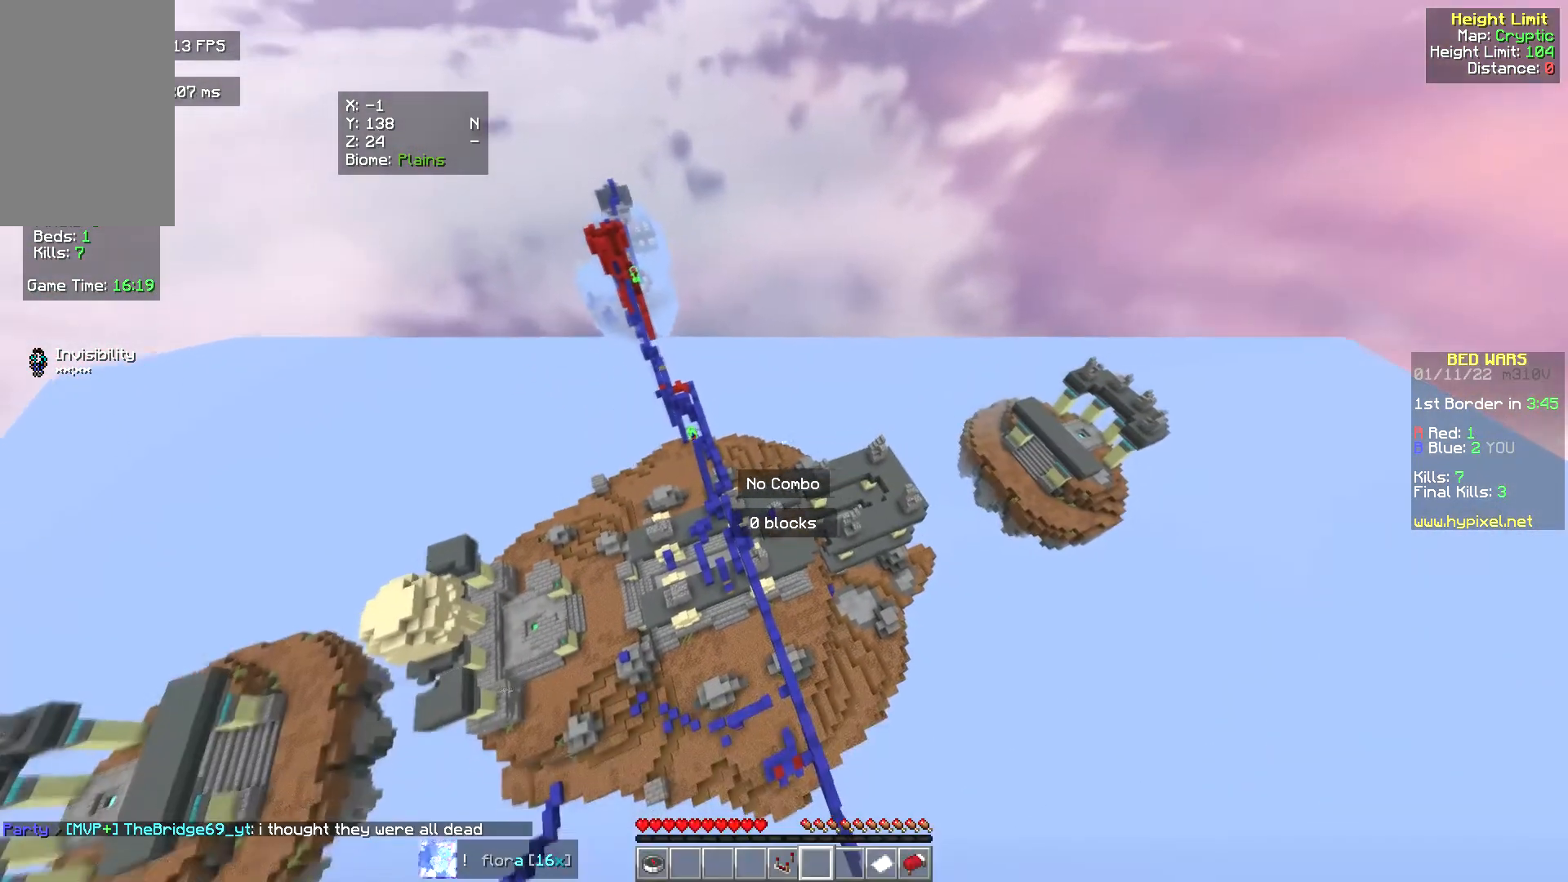
{"keys": [], "mouse": [], "events": [[233, "w", "up"]]}
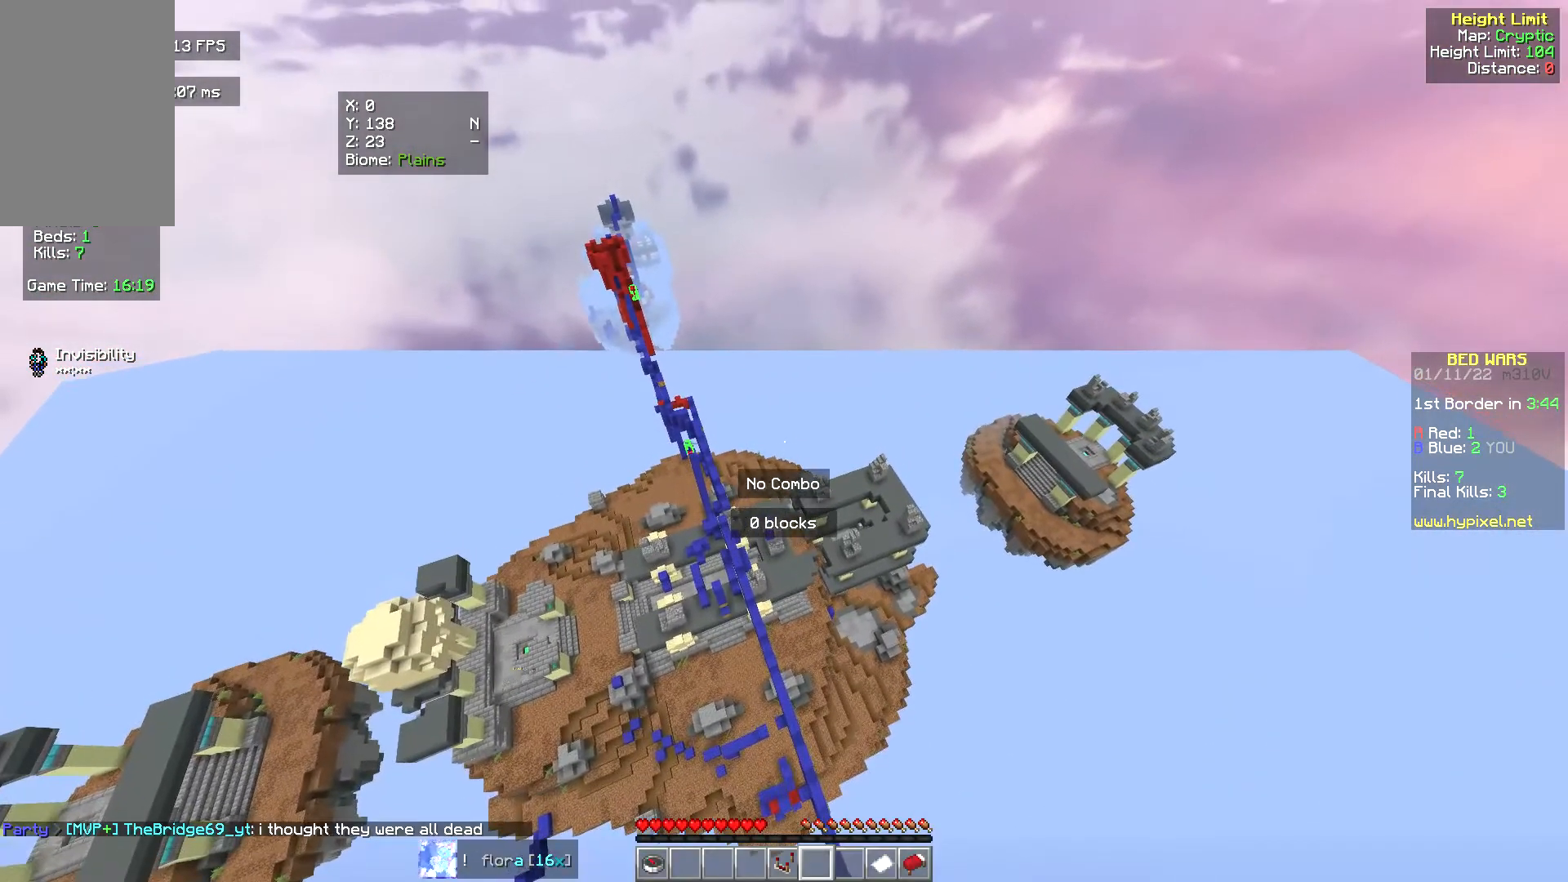
{"keys": [], "mouse": [], "events": []}